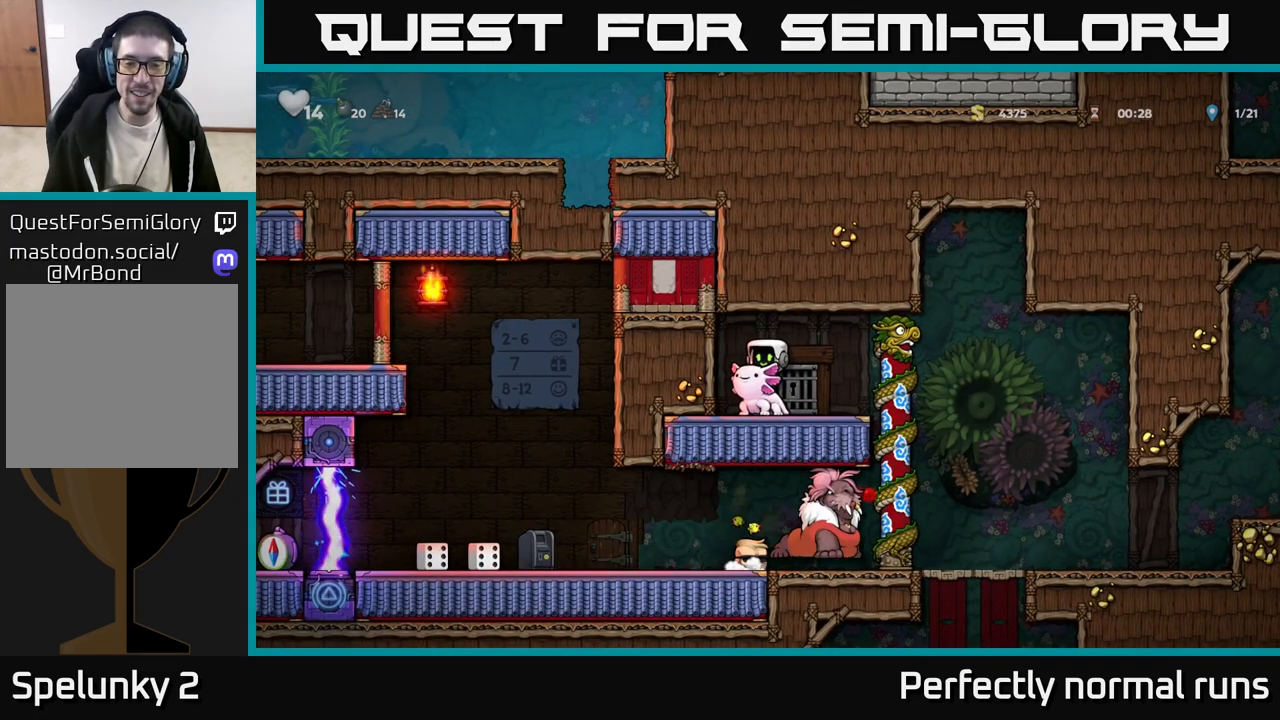
Gameplay with a controller (Xbox layout); each line is a JSON object with the inputs held at the frame after it. "events" lists button and stick changes between this image and that frame as [ms after this image, input, new state], when the widget could be followed in between.
{"buttons": [], "left_stick": "center", "right_stick": "center", "events": [[117, "left_stick", "right"], [233, "left_stick", "center"]]}
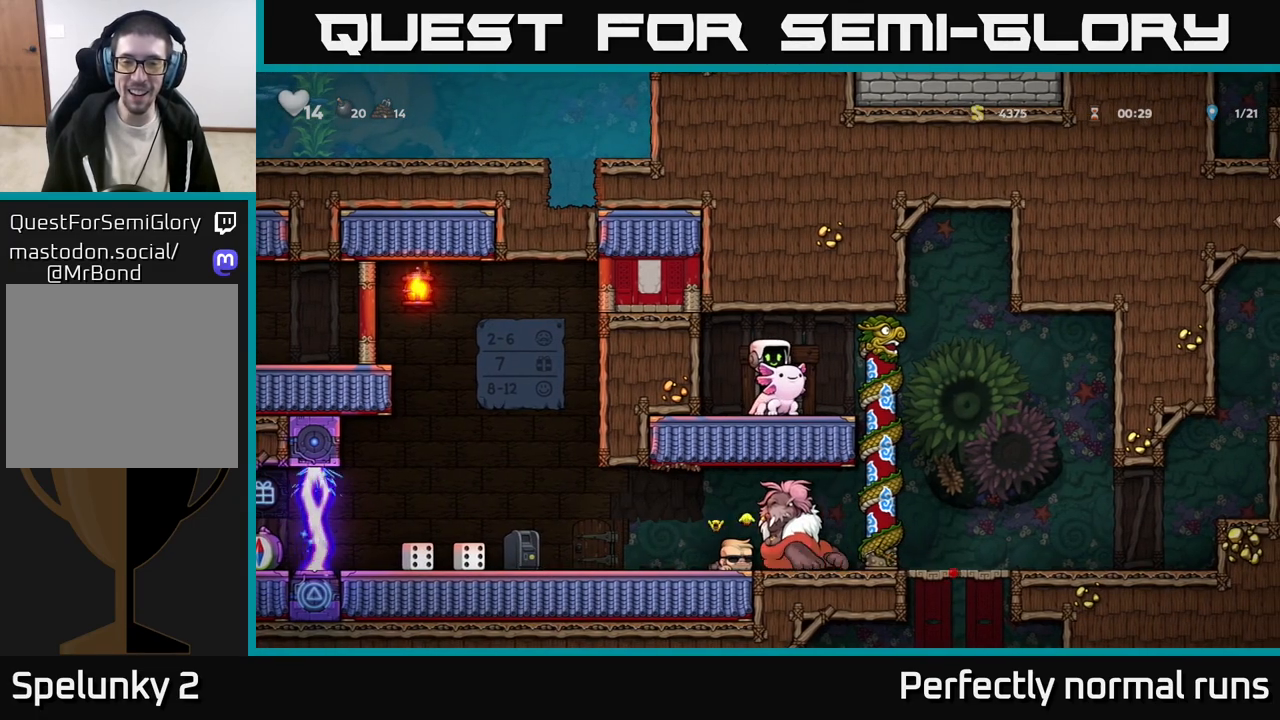
{"buttons": [], "left_stick": "right", "right_stick": "center", "events": [[300, "left_stick", "right"]]}
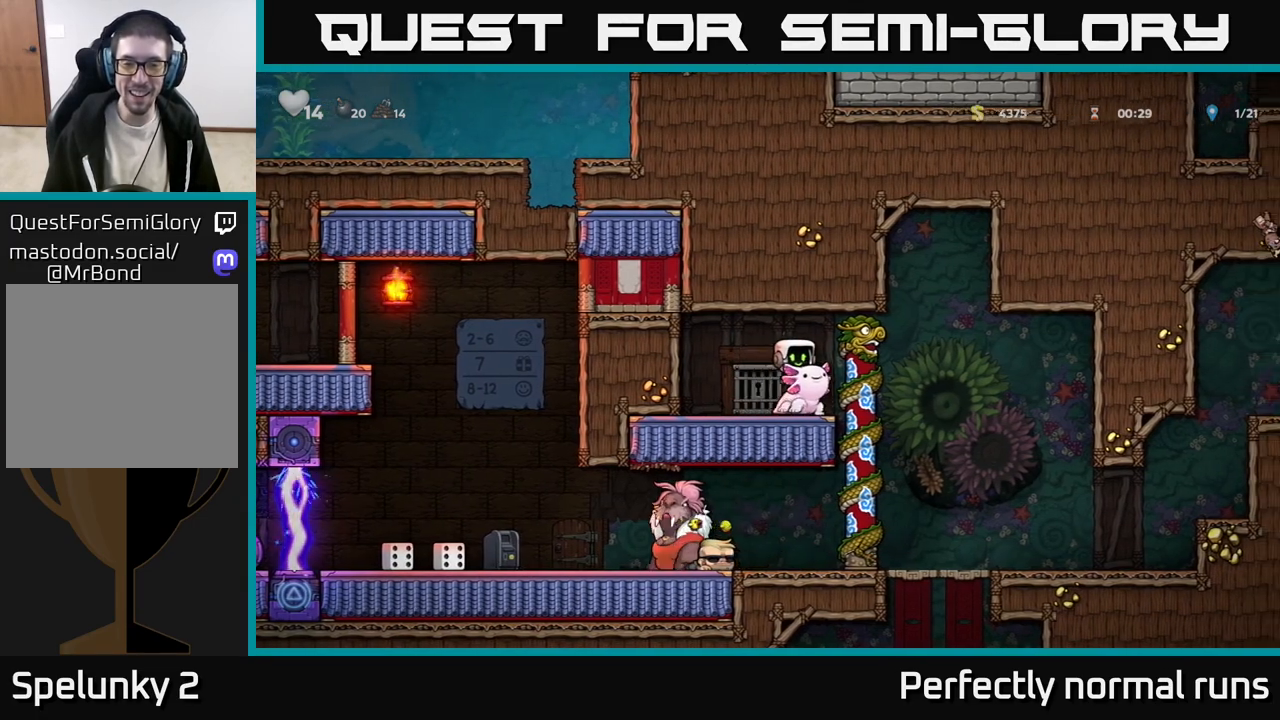
{"buttons": ["X"], "left_stick": "left", "right_stick": "center", "events": [[383, "left_stick", "left"], [467, "X", "down"]]}
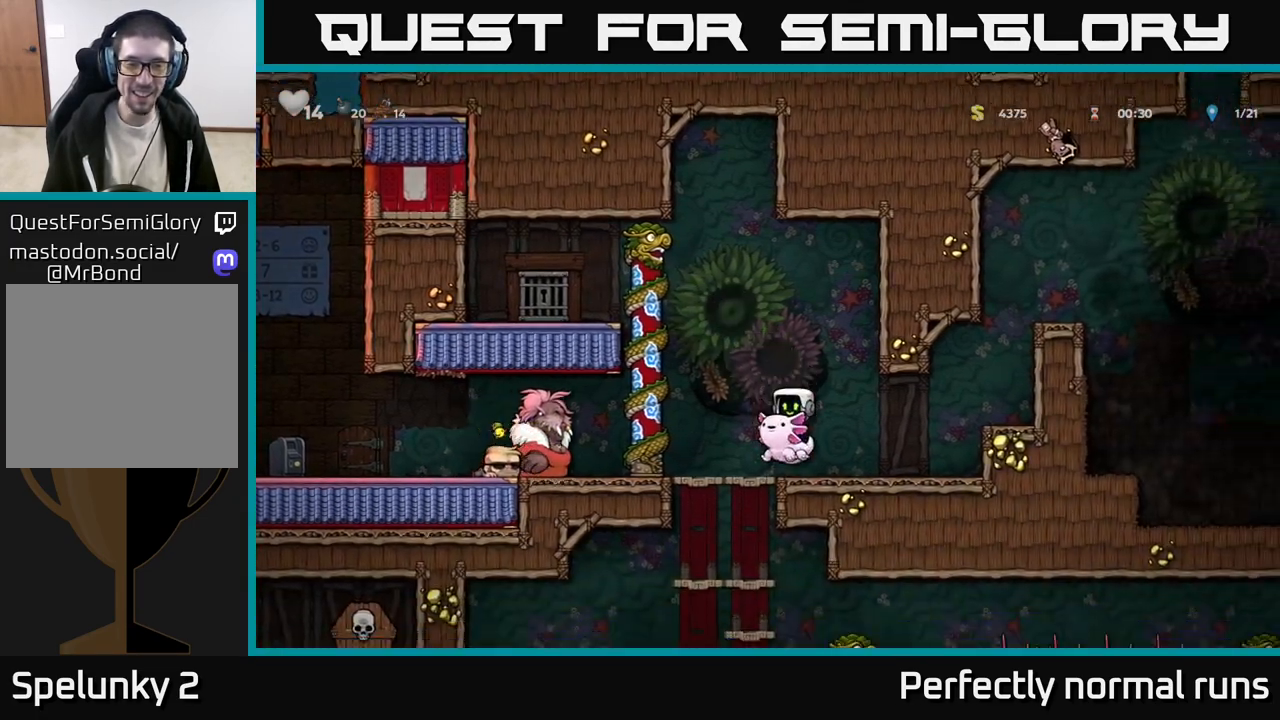
{"buttons": ["A"], "left_stick": "center", "right_stick": "center", "events": [[17, "left_stick", "center"], [50, "X", "up"], [217, "A", "down"], [367, "A", "up"], [400, "A", "down"]]}
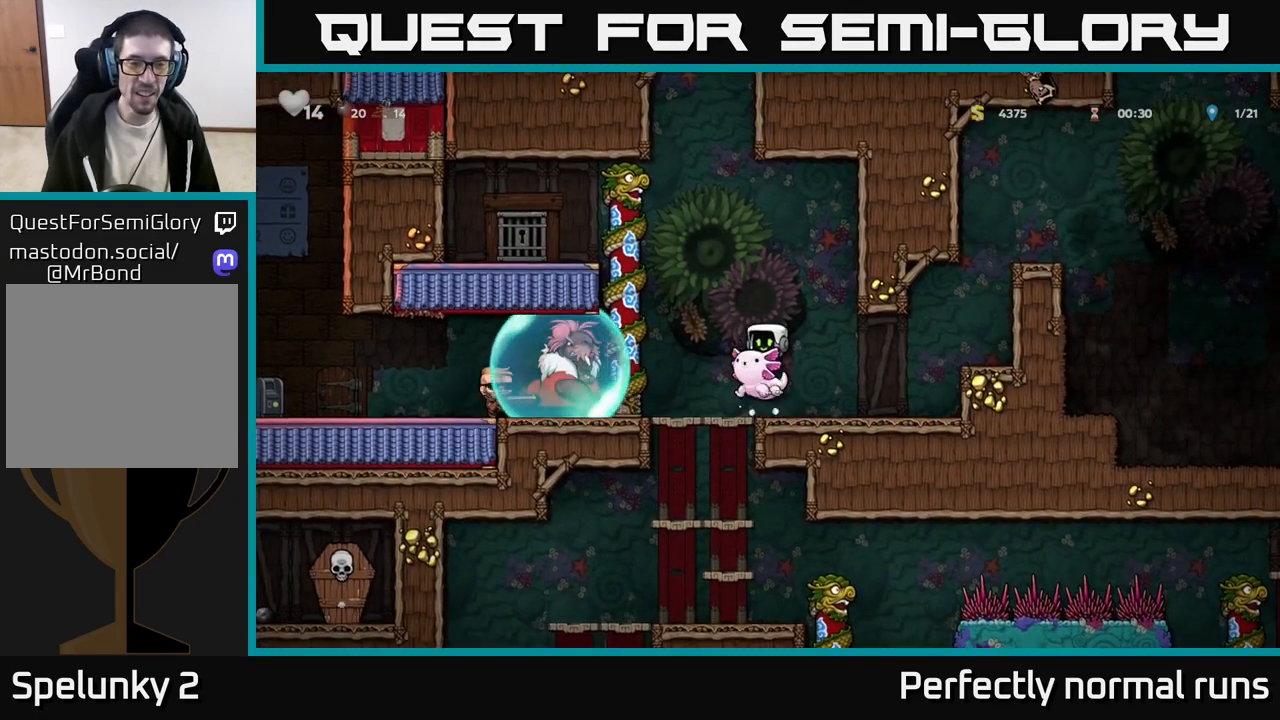
{"buttons": [], "left_stick": "center", "right_stick": "center", "events": [[67, "left_stick", "left"], [100, "A", "up"], [150, "A", "down"], [433, "A", "up"], [500, "left_stick", "center"]]}
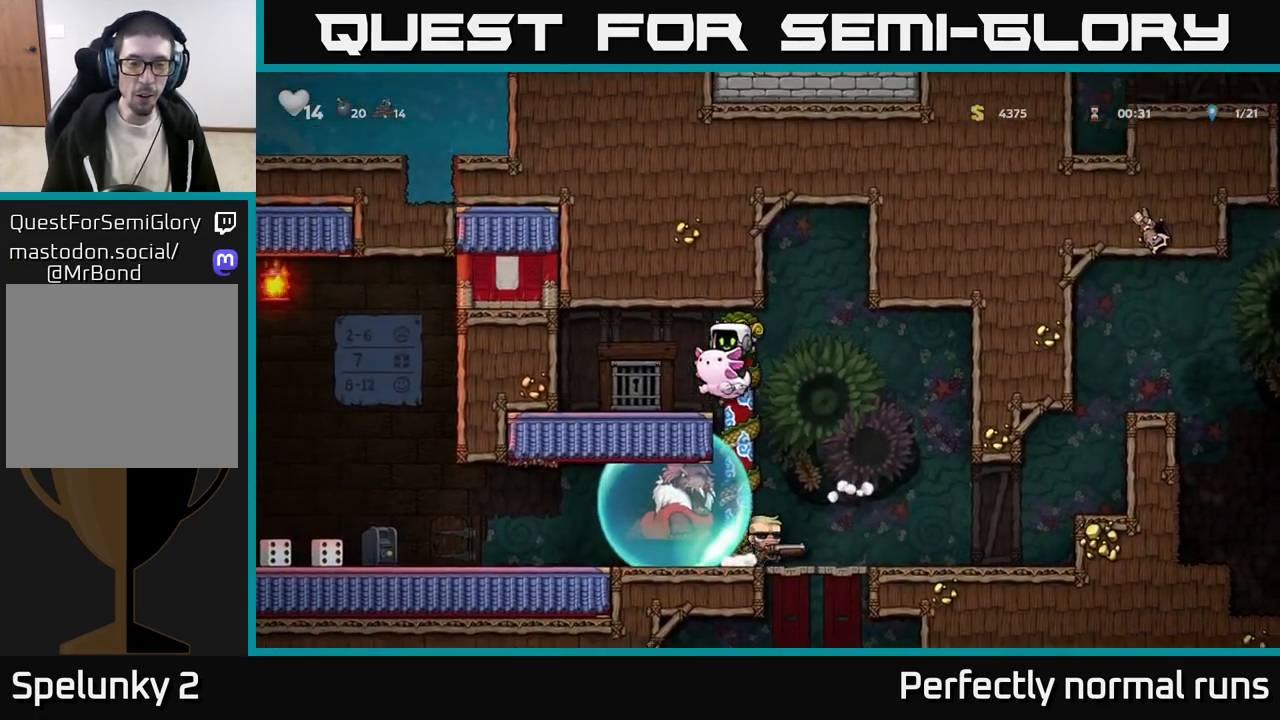
{"buttons": ["X"], "left_stick": "center", "right_stick": "center", "events": [[83, "left_stick", "left"], [317, "left_stick", "right"], [483, "X", "down"], [483, "left_stick", "center"]]}
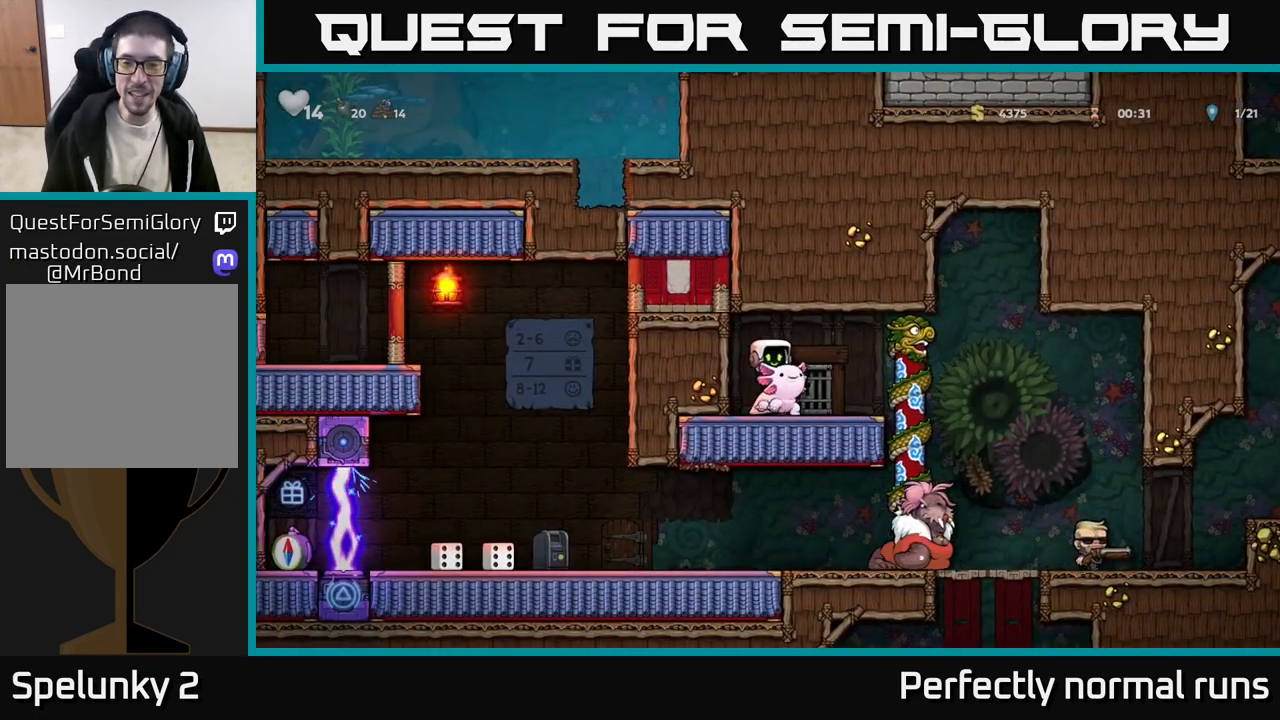
{"buttons": [], "left_stick": "center", "right_stick": "center", "events": [[83, "X", "up"]]}
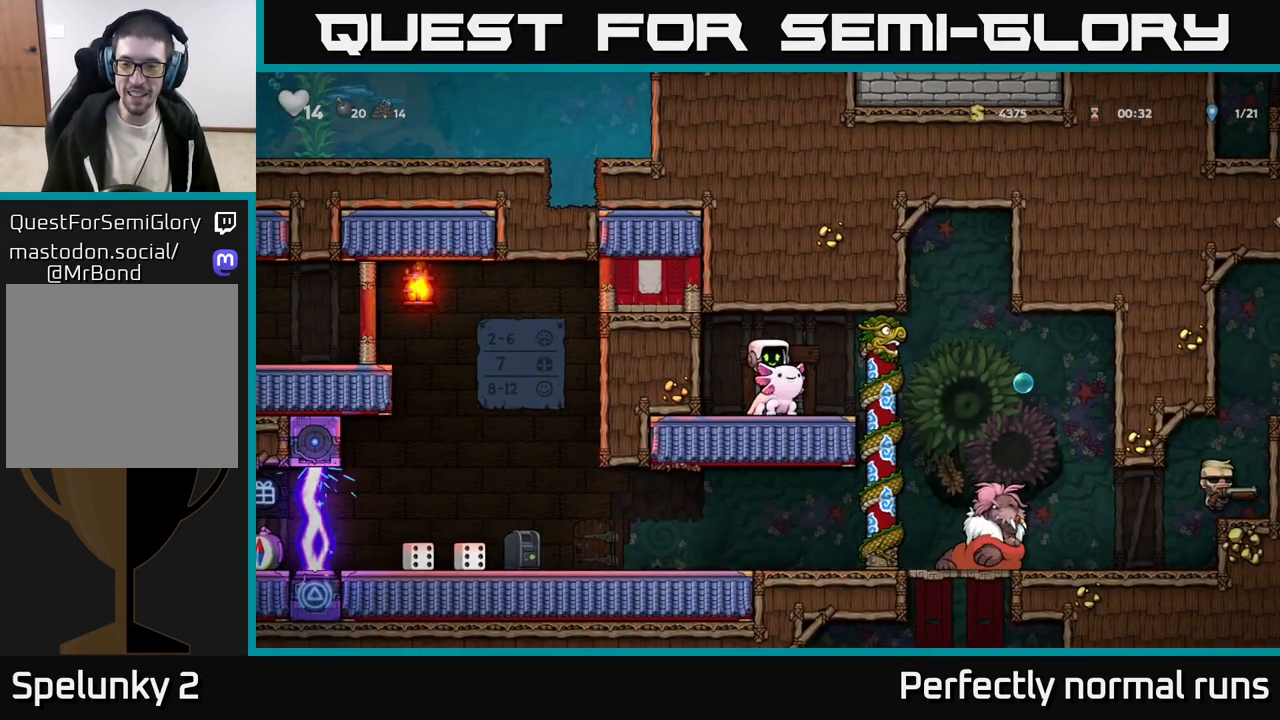
{"buttons": [], "left_stick": "left", "right_stick": "center", "events": [[83, "left_stick", "right"], [283, "left_stick", "left"]]}
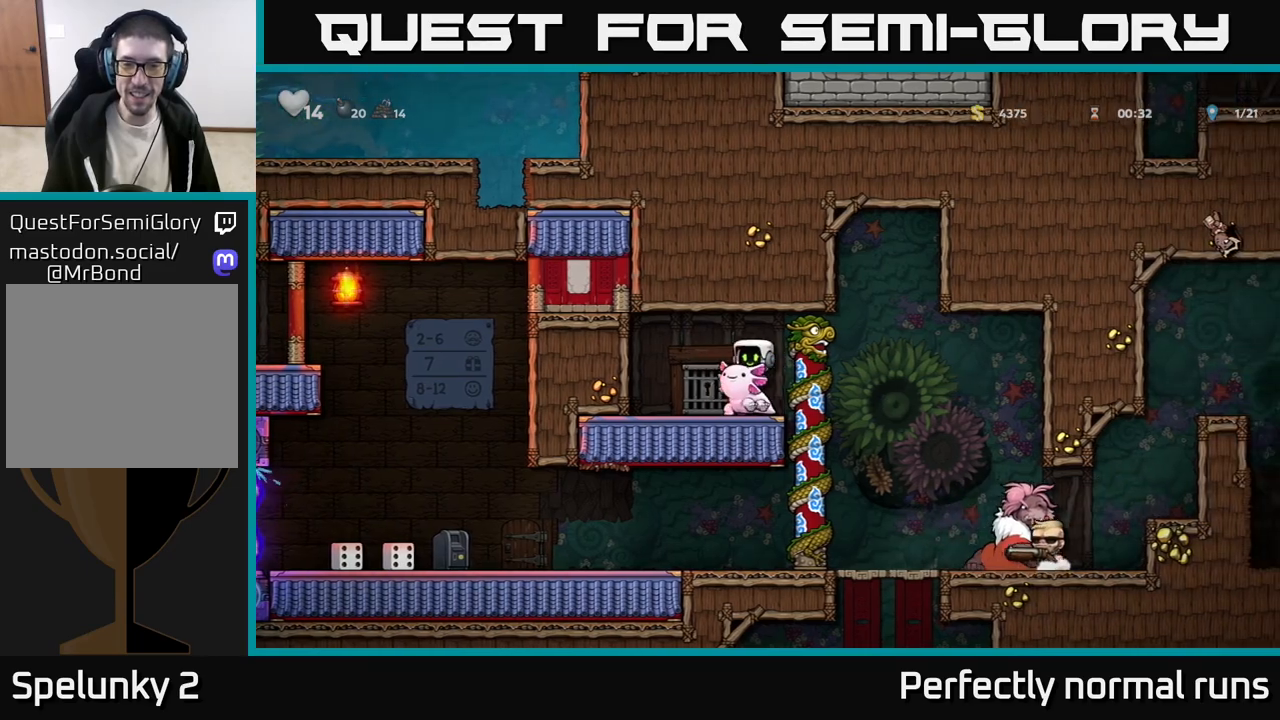
{"buttons": [], "left_stick": "center", "right_stick": "center", "events": [[250, "left_stick", "right"], [417, "left_stick", "center"]]}
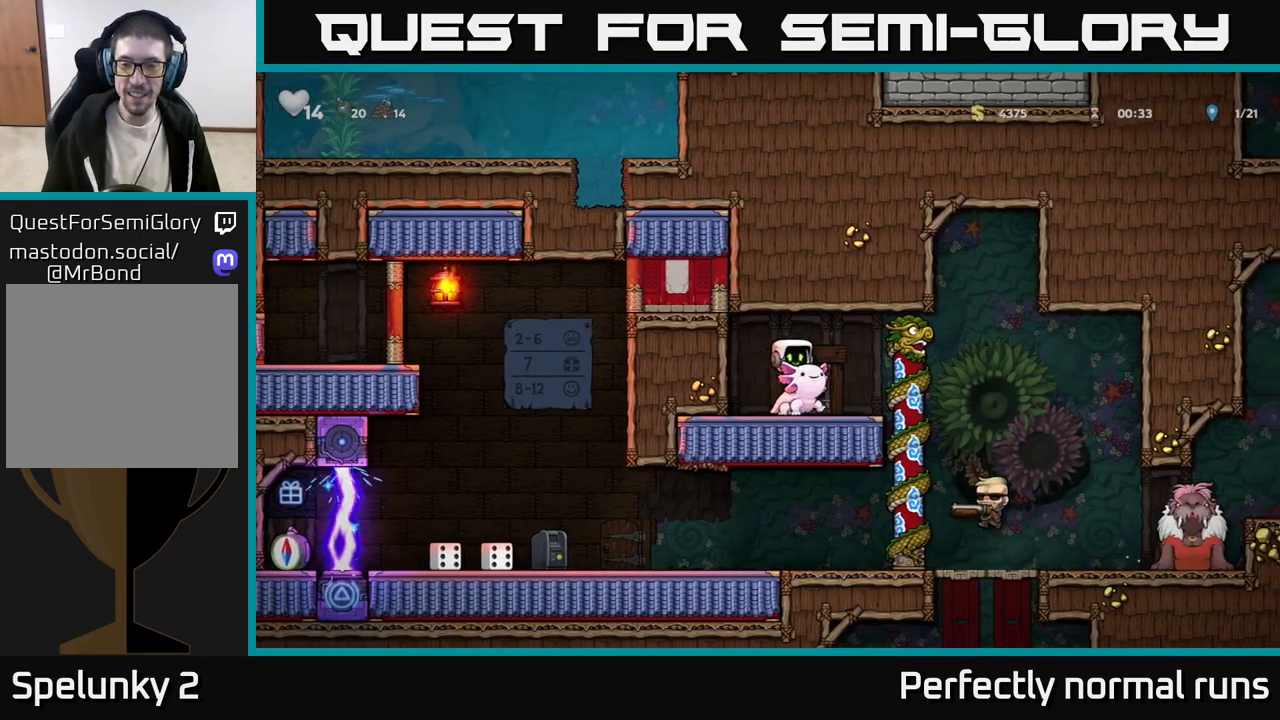
{"buttons": ["X"], "left_stick": "center", "right_stick": "center", "events": [[17, "X", "down"], [183, "X", "up"], [383, "X", "down"]]}
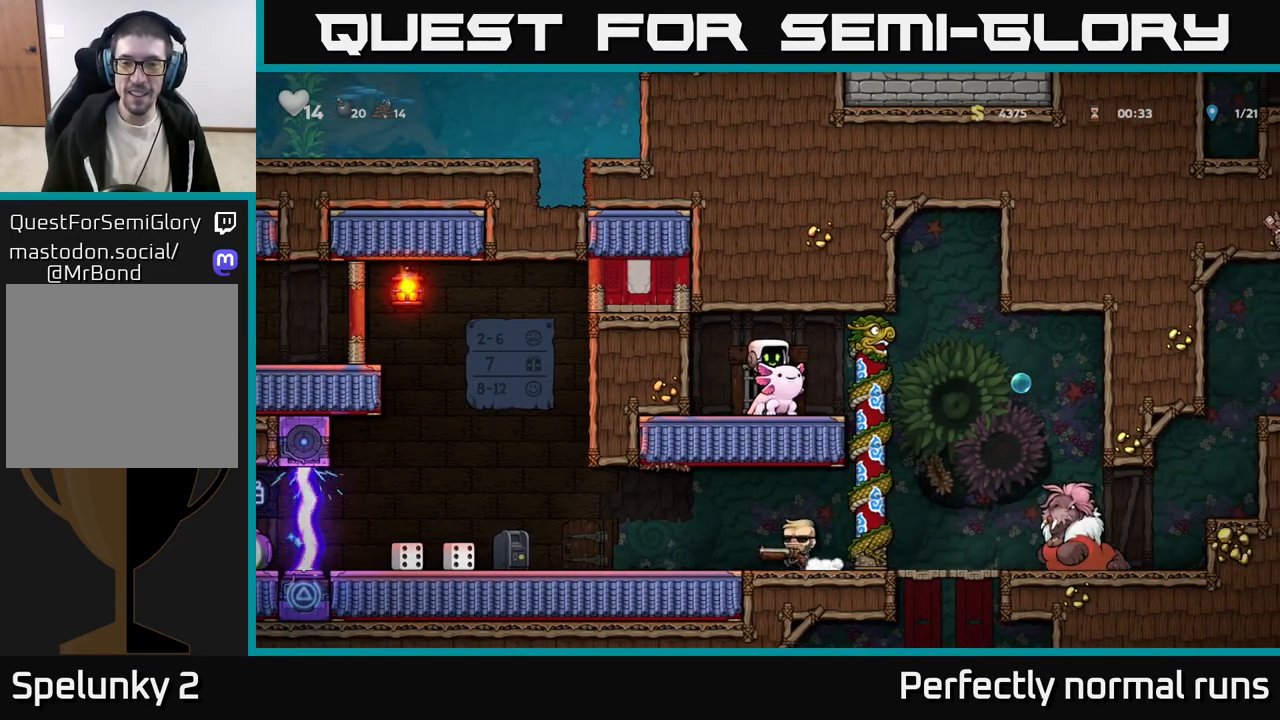
{"buttons": [], "left_stick": "center", "right_stick": "center", "events": [[17, "X", "up"]]}
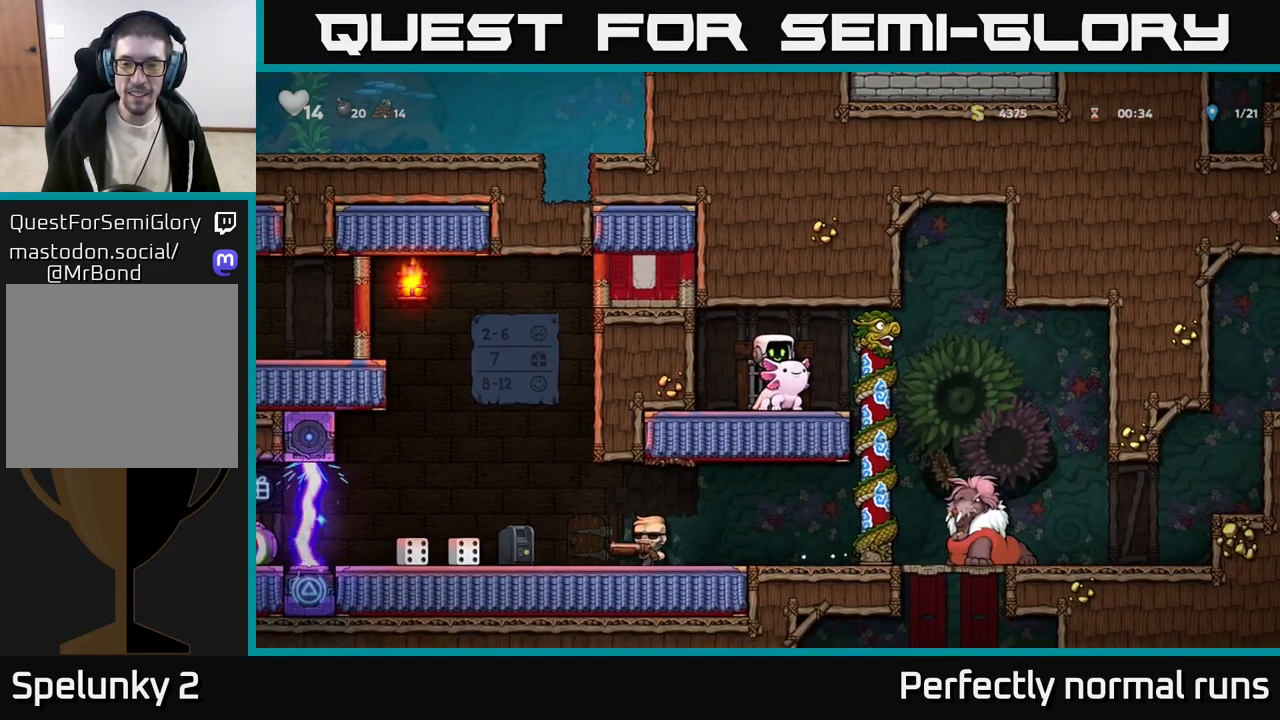
{"buttons": [], "left_stick": "right", "right_stick": "center", "events": [[200, "left_stick", "right"]]}
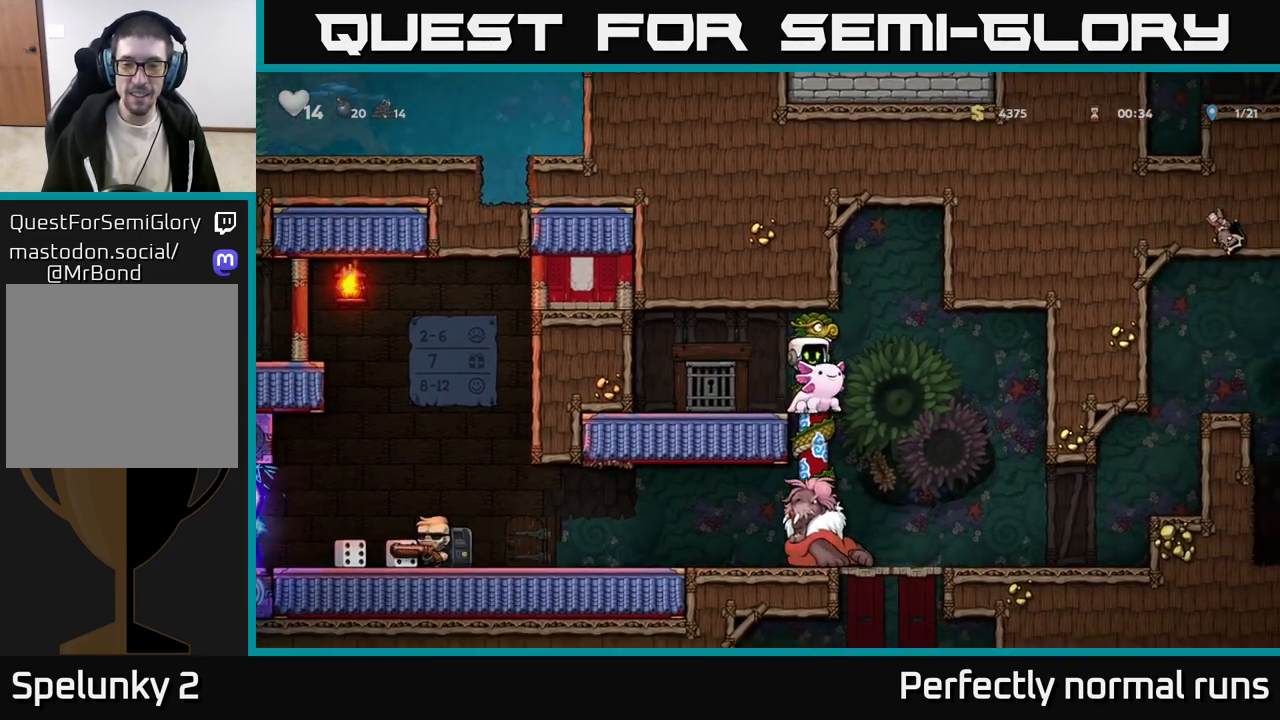
{"buttons": [], "left_stick": "center", "right_stick": "center", "events": [[200, "left_stick", "left"], [233, "X", "down"], [350, "X", "up"], [367, "left_stick", "center"]]}
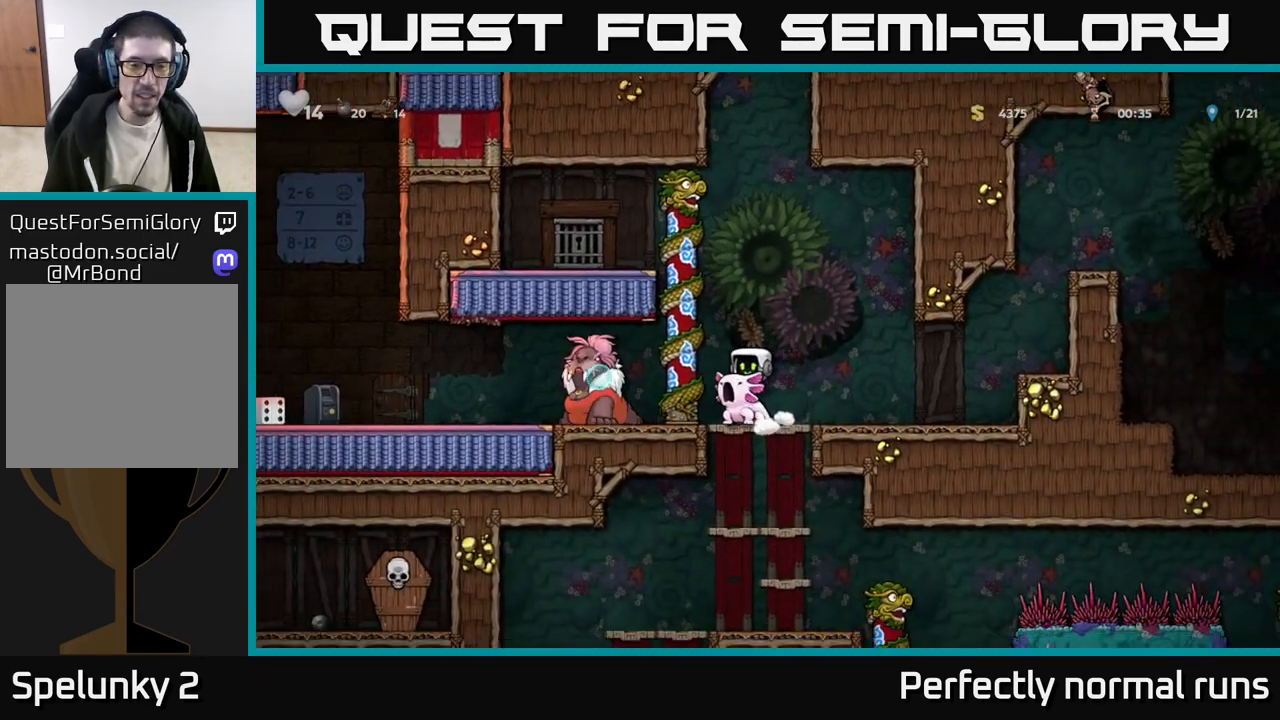
{"buttons": ["X"], "left_stick": "center", "right_stick": "center", "events": [[433, "X", "down"]]}
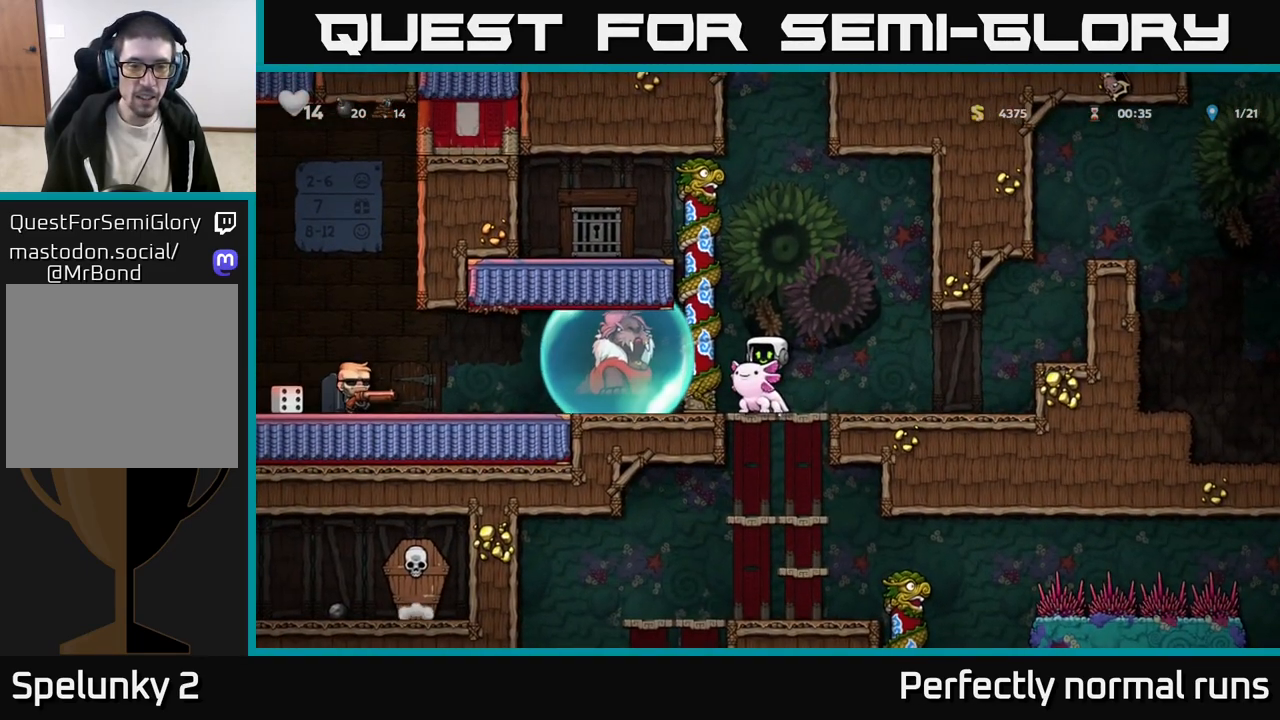
{"buttons": ["A"], "left_stick": "center", "right_stick": "center", "events": [[67, "X", "up"], [317, "X", "down"], [383, "A", "down"], [433, "X", "up"]]}
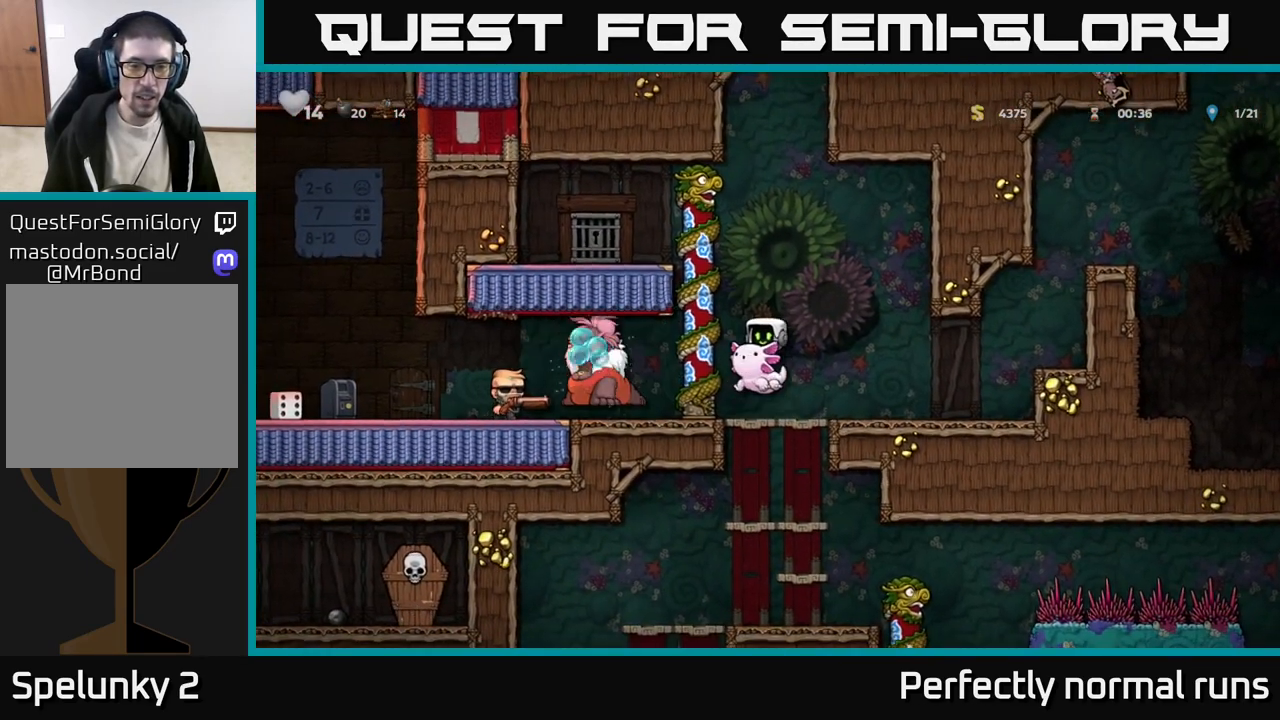
{"buttons": [], "left_stick": "center", "right_stick": "center", "events": [[217, "A", "up"], [283, "A", "down"], [450, "A", "up"]]}
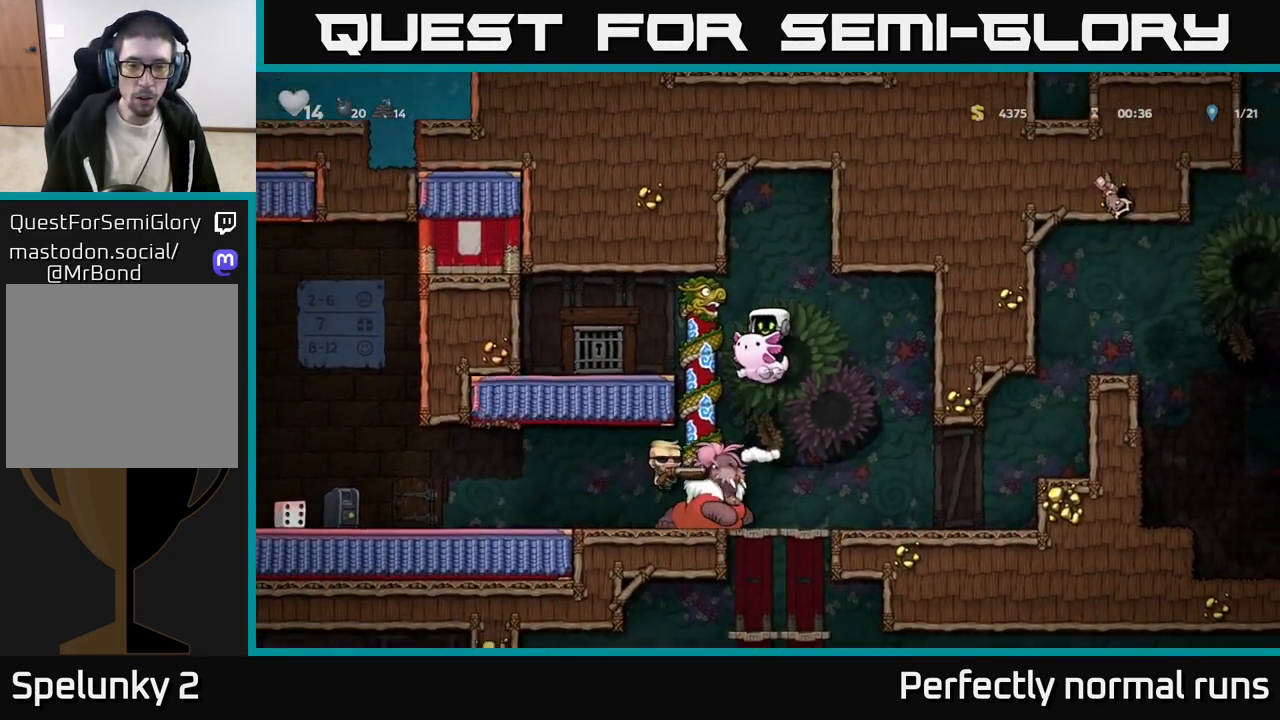
{"buttons": [], "left_stick": "left", "right_stick": "center", "events": [[50, "A", "down"], [150, "left_stick", "left"], [167, "A", "up"], [233, "left_stick", "right"], [417, "left_stick", "center"], [467, "left_stick", "left"]]}
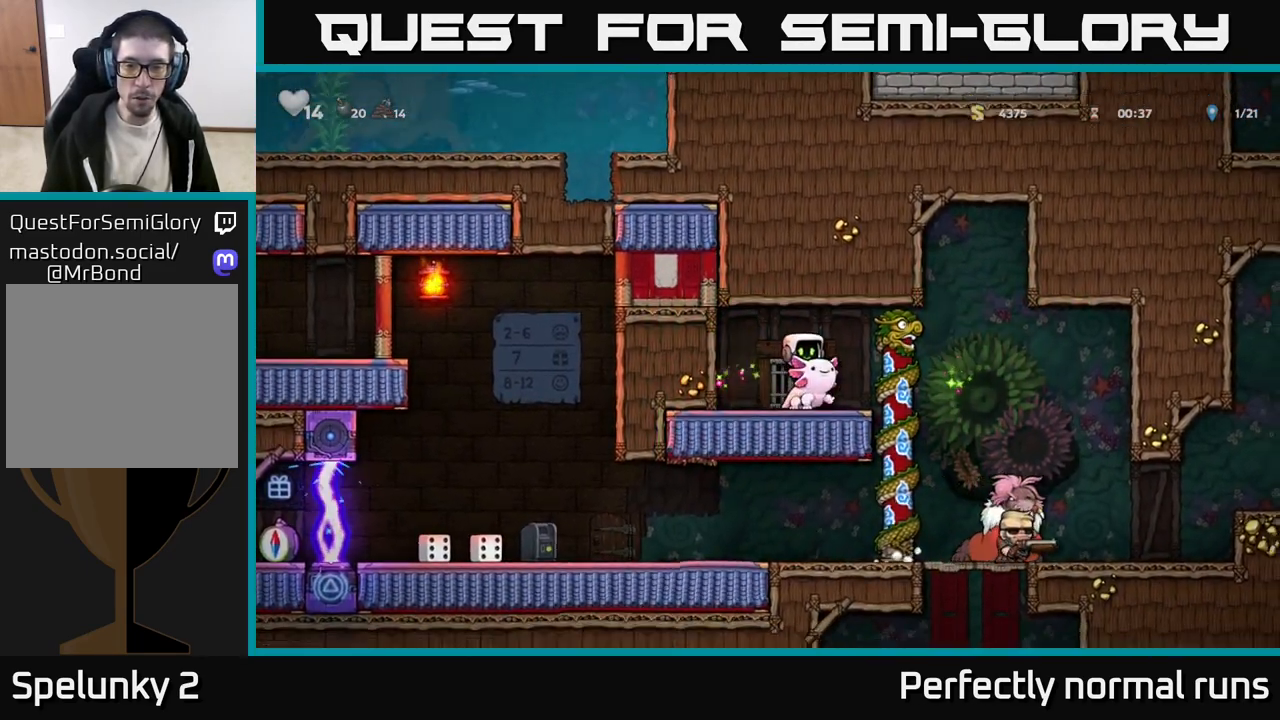
{"buttons": [], "left_stick": "left", "right_stick": "center", "events": [[33, "A", "down"], [100, "left_stick", "center"], [117, "A", "up"], [400, "left_stick", "left"]]}
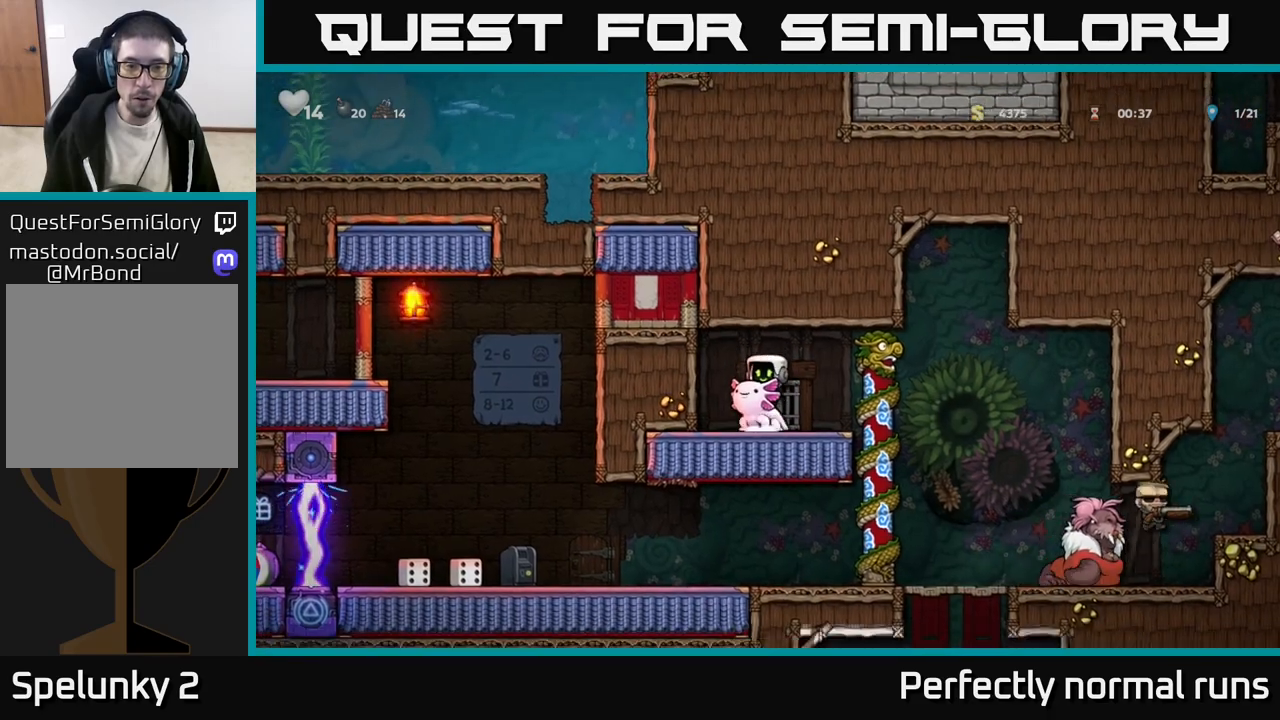
{"buttons": [], "left_stick": "center", "right_stick": "center", "events": [[17, "A", "down"], [83, "A", "up"], [150, "A", "down"], [200, "A", "up"], [433, "left_stick", "center"]]}
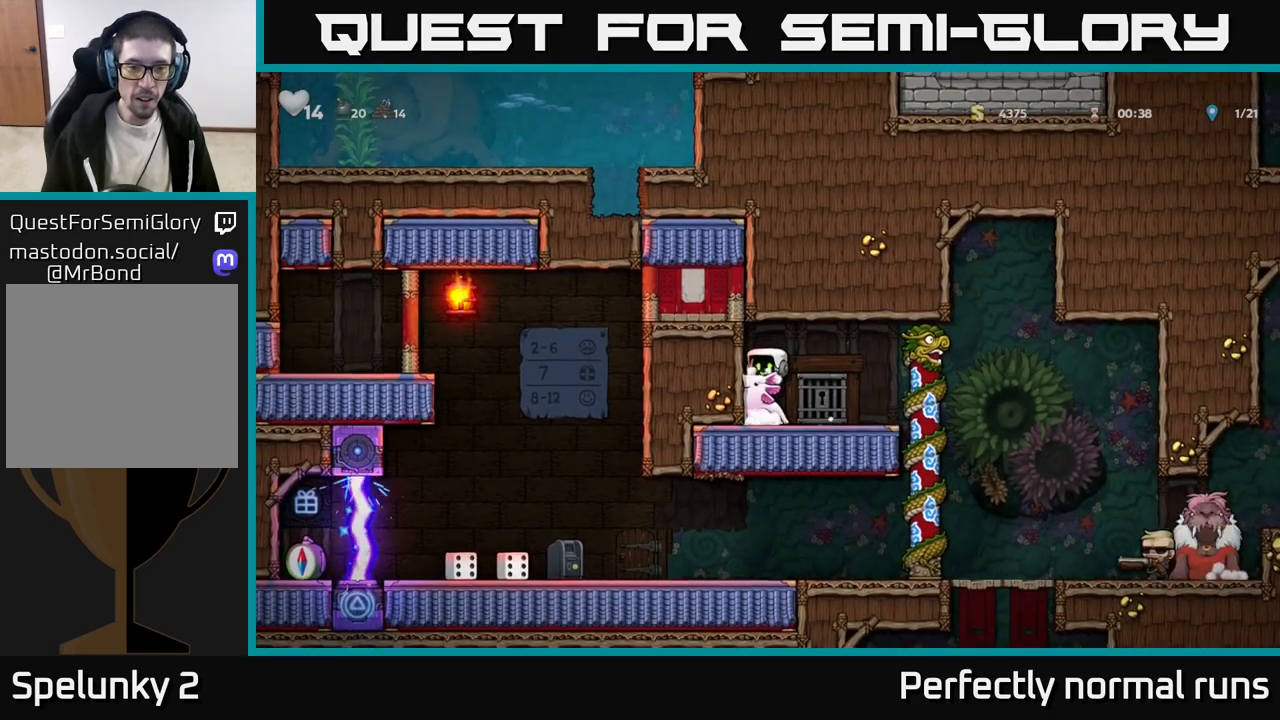
{"buttons": ["A"], "left_stick": "left", "right_stick": "center", "events": [[167, "A", "down"], [250, "A", "up"], [317, "A", "down"], [383, "A", "up"], [383, "left_stick", "left"], [467, "A", "down"]]}
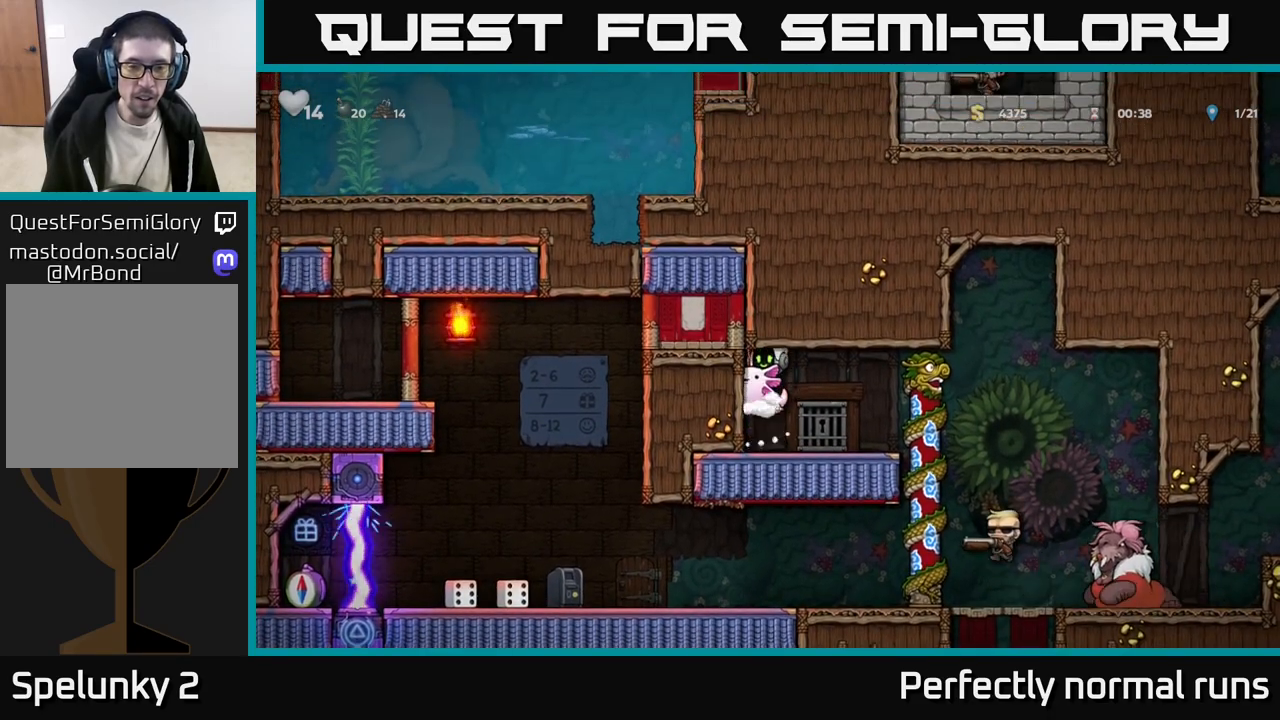
{"buttons": [], "left_stick": "center", "right_stick": "center", "events": [[33, "A", "up"], [133, "left_stick", "center"]]}
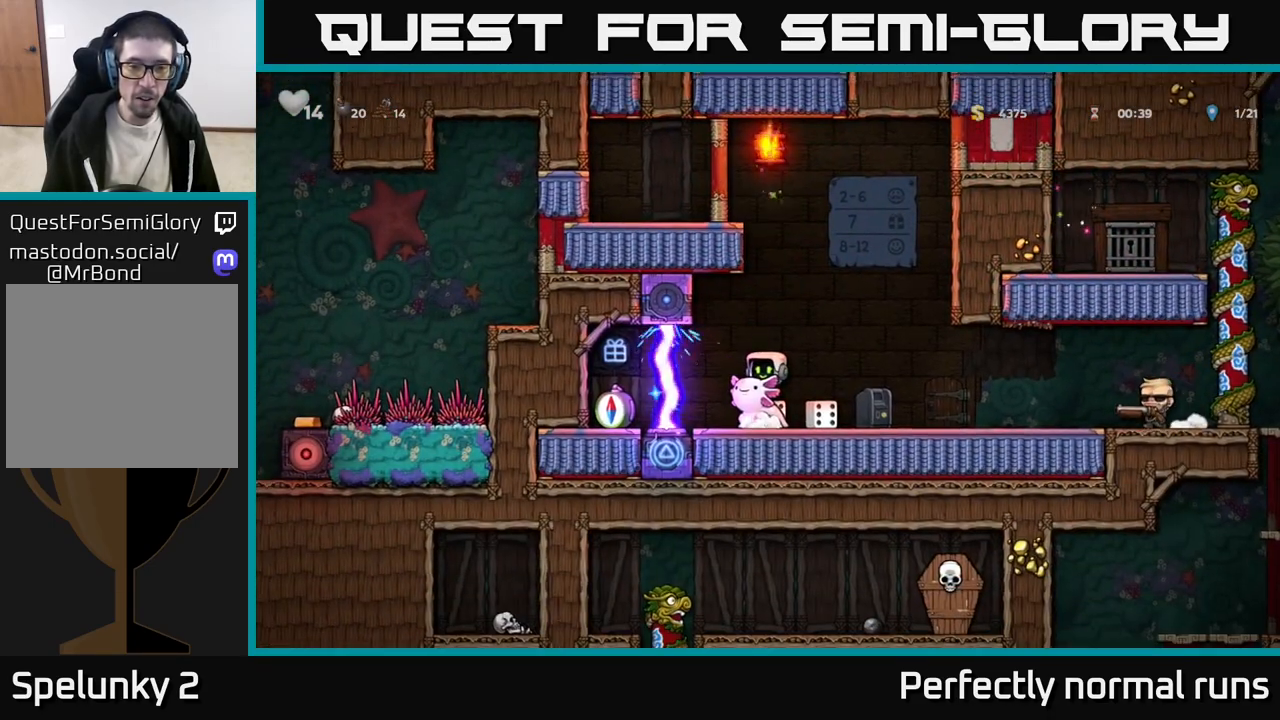
{"buttons": ["A"], "left_stick": "center", "right_stick": "center", "events": [[117, "left_stick", "right"], [133, "A", "down"], [200, "left_stick", "center"], [300, "A", "up"], [383, "A", "down"]]}
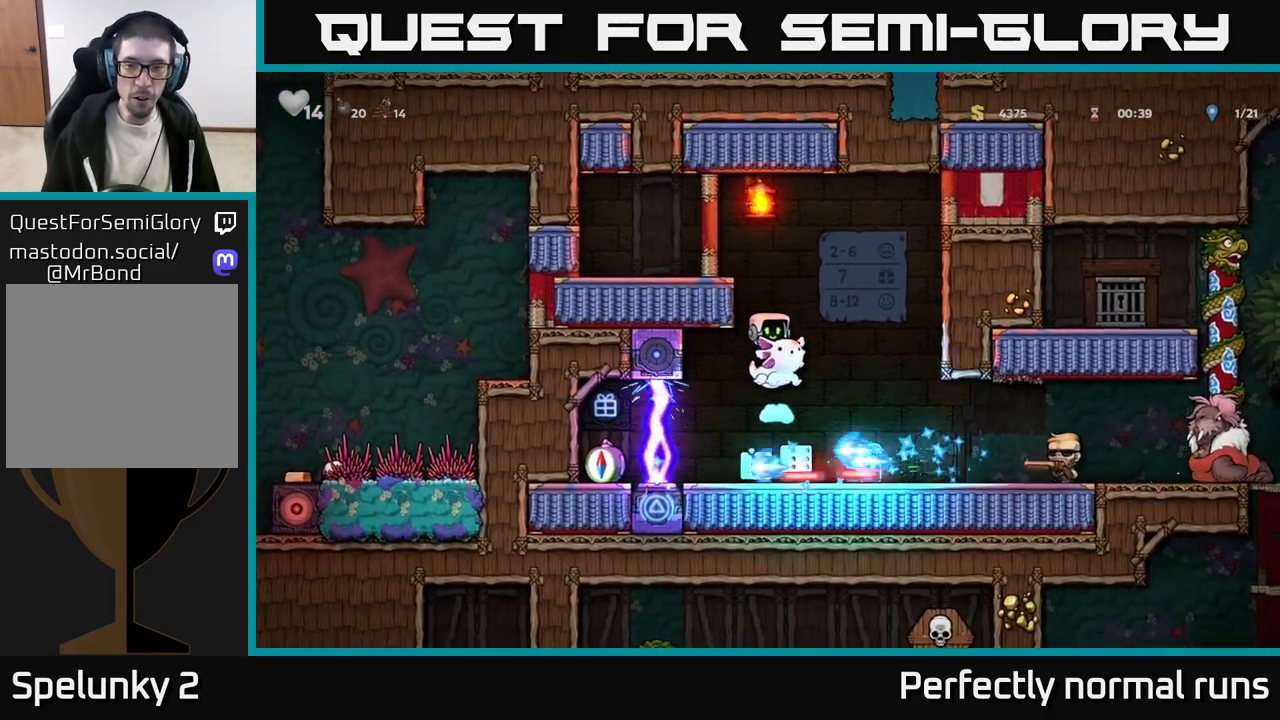
{"buttons": [], "left_stick": "center", "right_stick": "center", "events": [[283, "left_stick", "right"], [417, "A", "up"], [500, "left_stick", "center"]]}
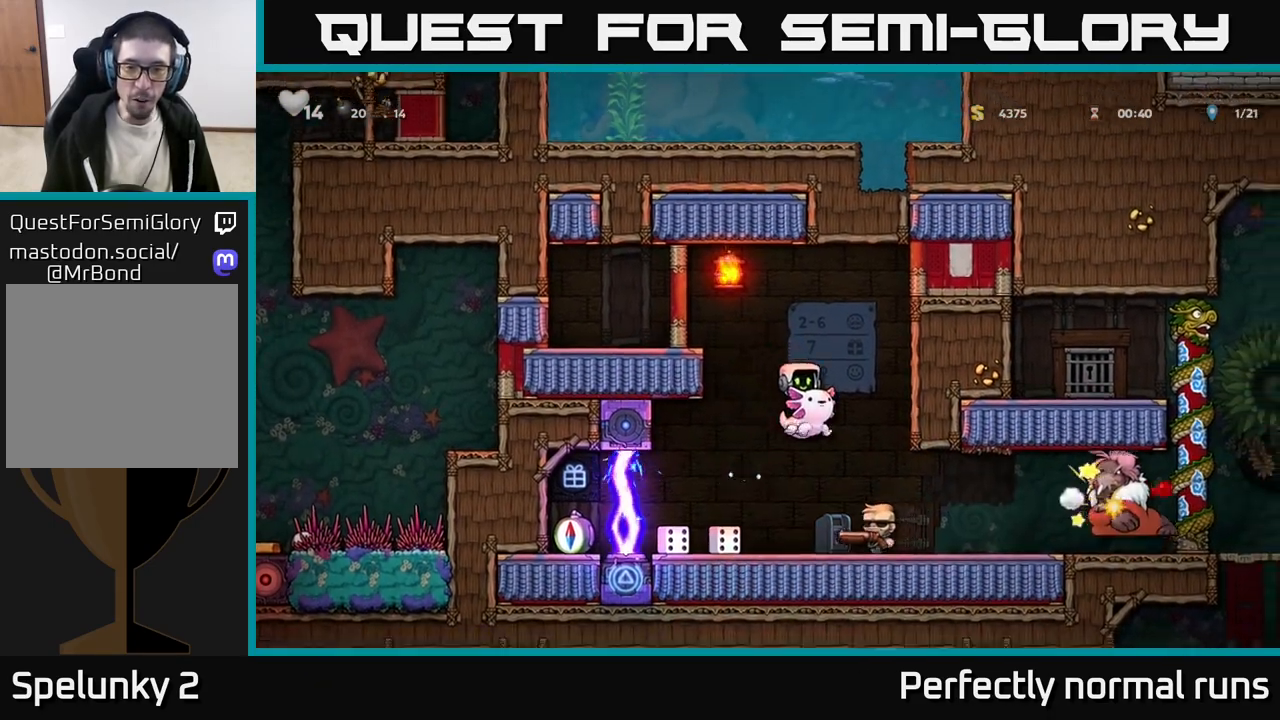
{"buttons": ["A"], "left_stick": "center", "right_stick": "center", "events": [[117, "left_stick", "left"], [283, "left_stick", "center"], [433, "A", "down"]]}
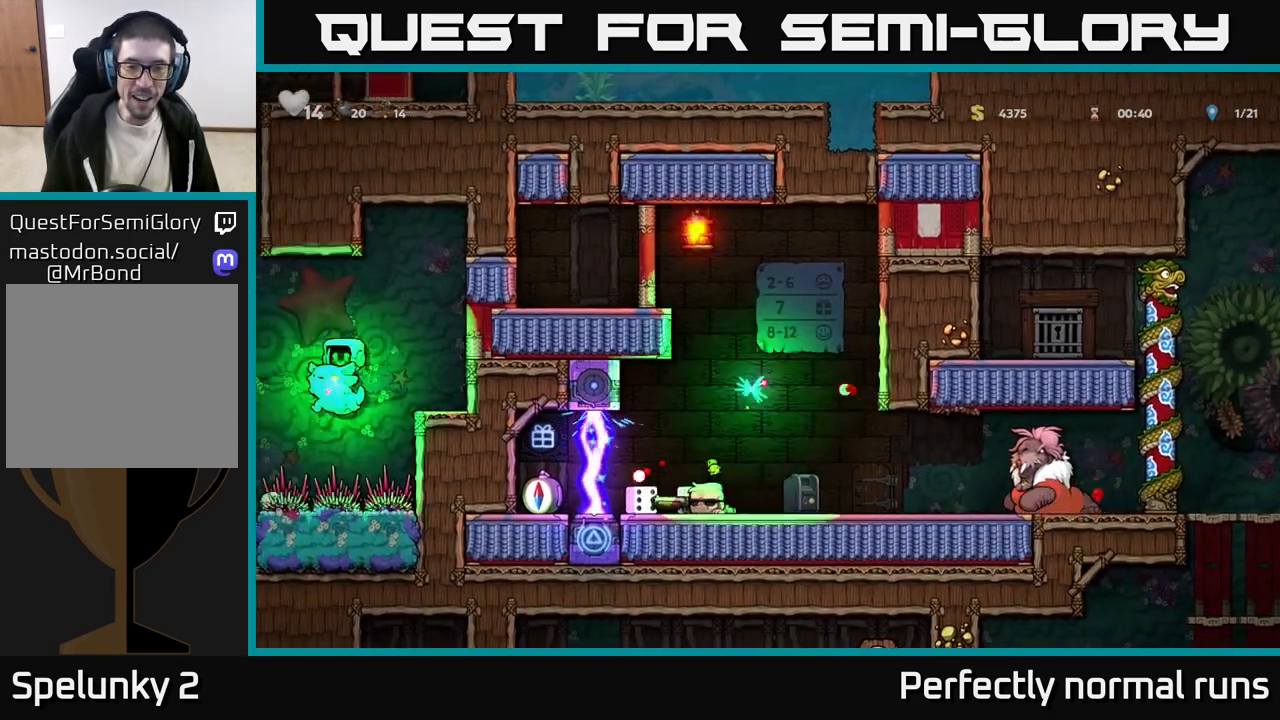
{"buttons": [], "left_stick": "center", "right_stick": "center", "events": [[267, "A", "up"]]}
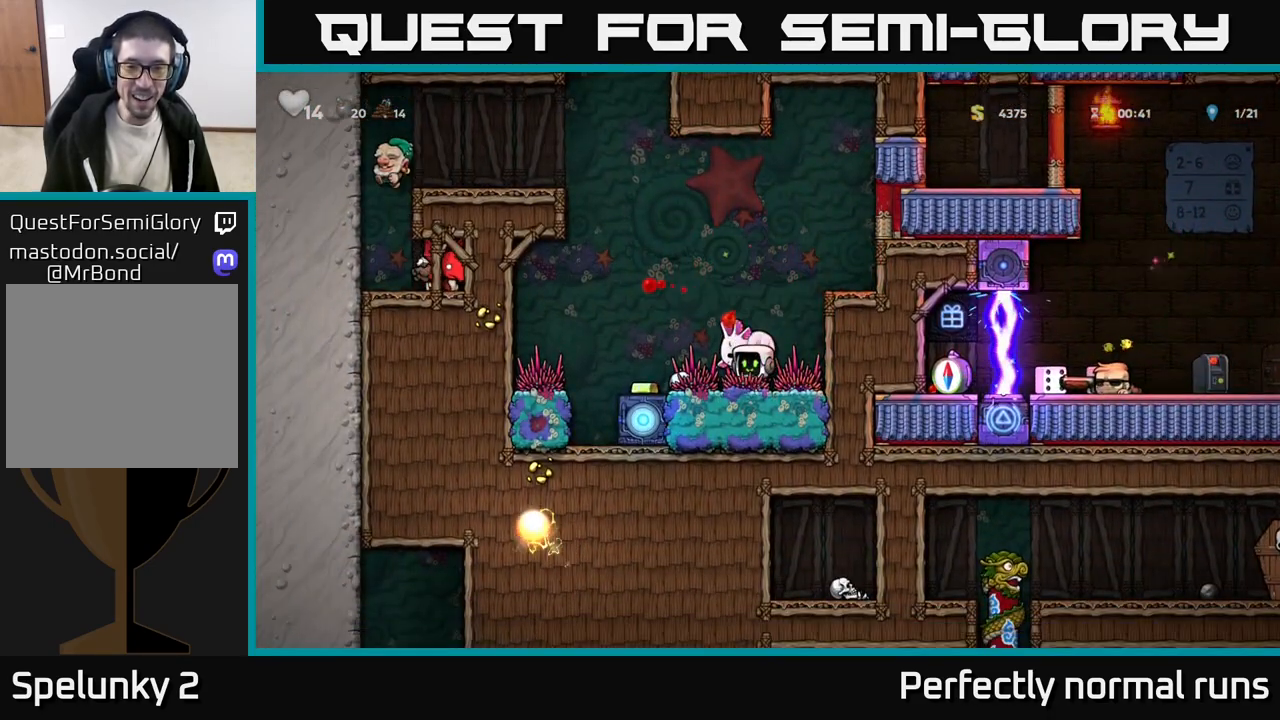
{"buttons": ["A"], "left_stick": "left", "right_stick": "center", "events": [[250, "left_stick", "left"], [267, "A", "down"]]}
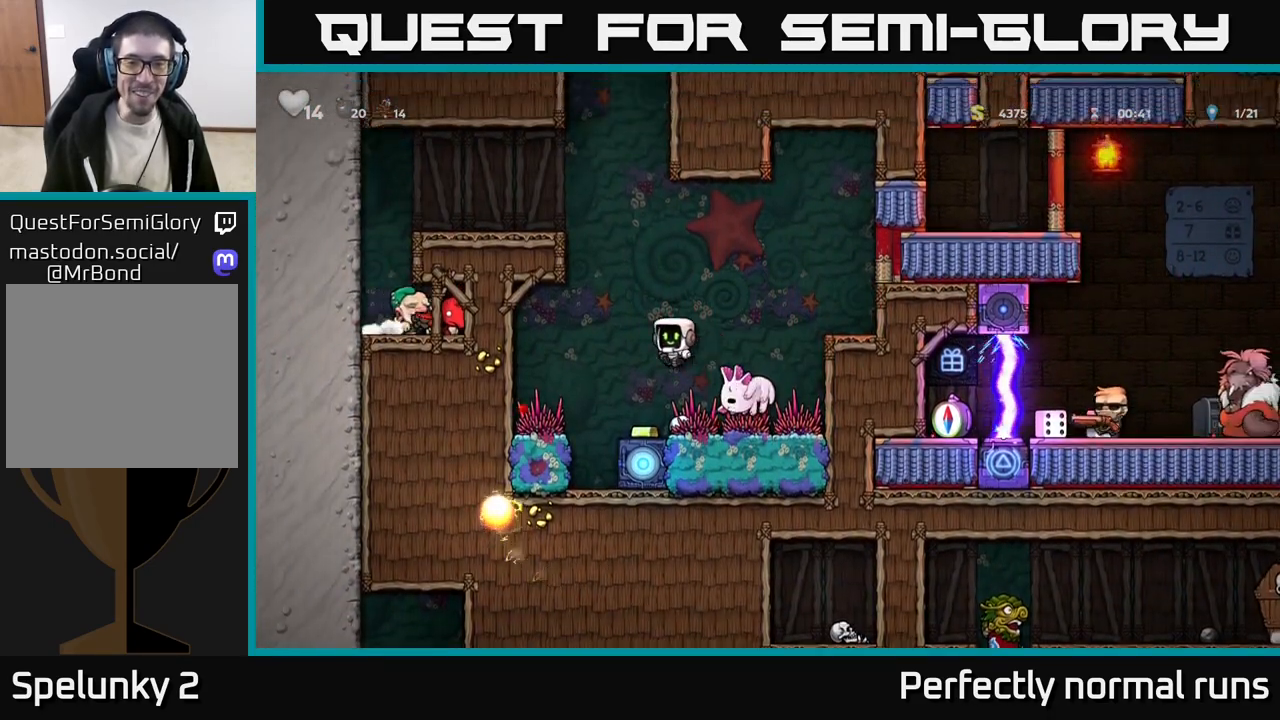
{"buttons": [], "left_stick": "center", "right_stick": "center", "events": [[17, "A", "up"], [183, "left_stick", "right"], [300, "left_stick", "center"]]}
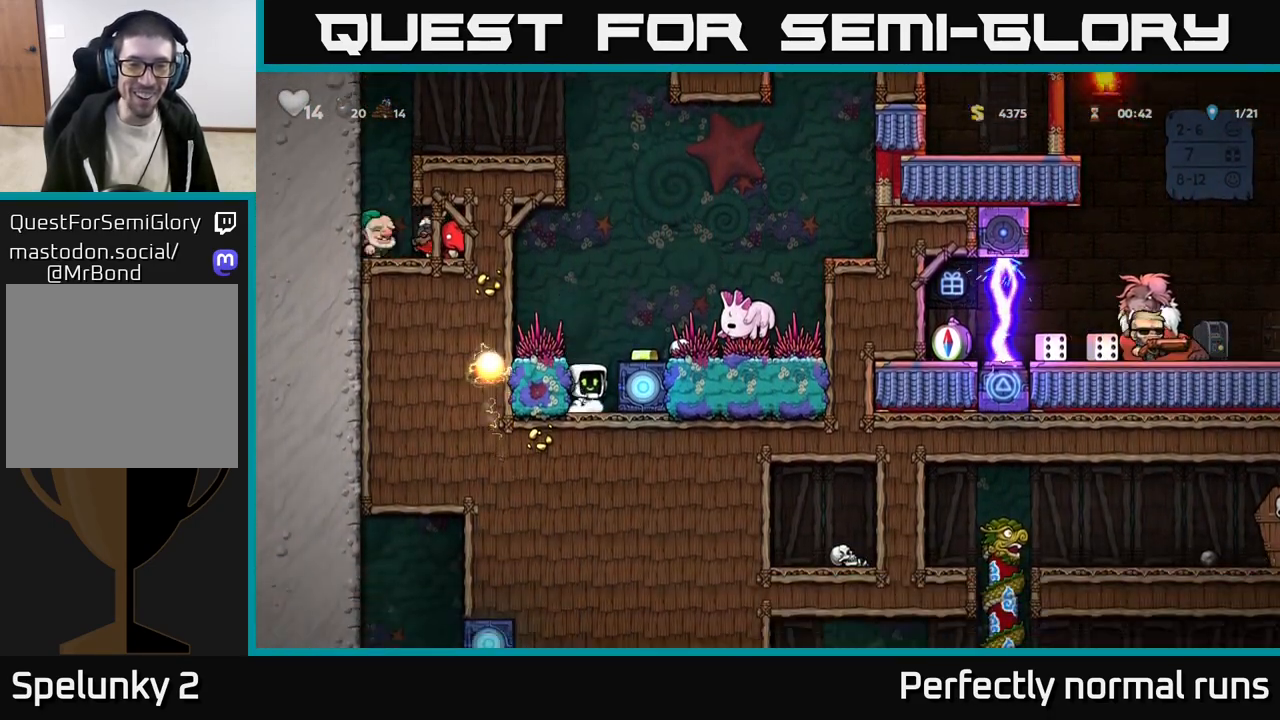
{"buttons": [], "left_stick": "center", "right_stick": "center", "events": [[50, "A", "down"], [167, "left_stick", "right"], [217, "A", "up"], [300, "left_stick", "center"]]}
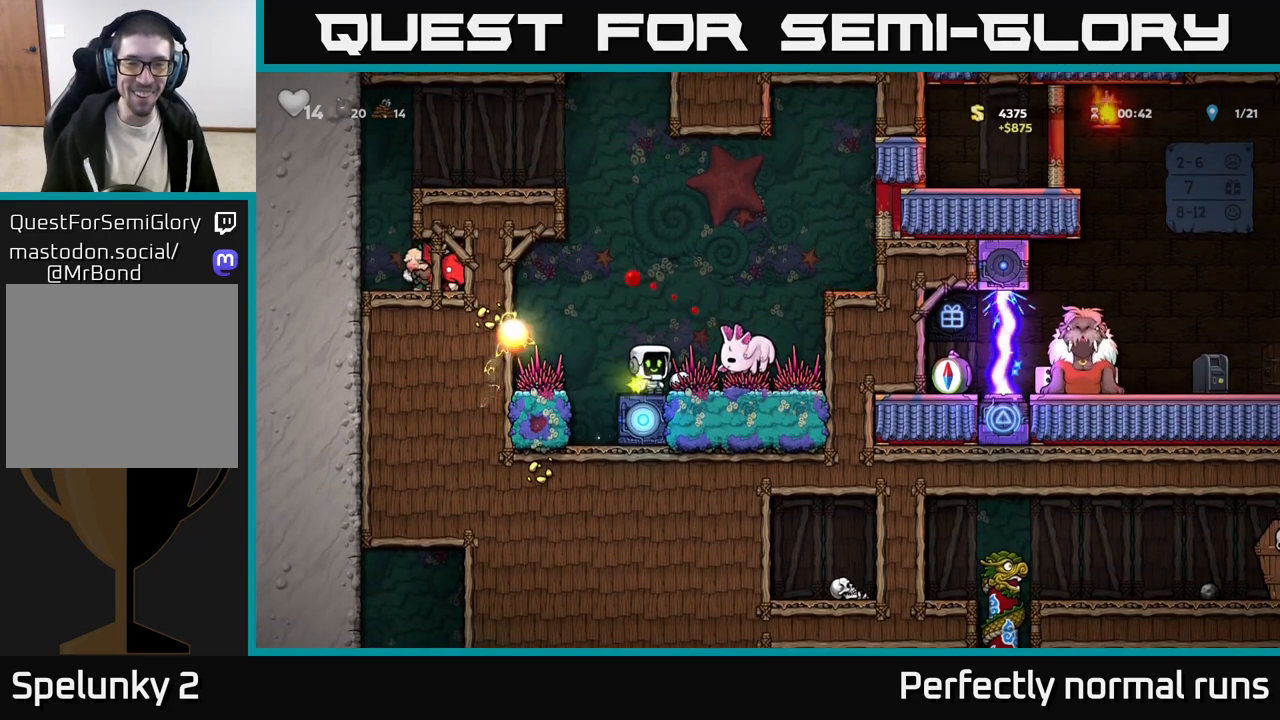
{"buttons": [], "left_stick": "center", "right_stick": "center", "events": []}
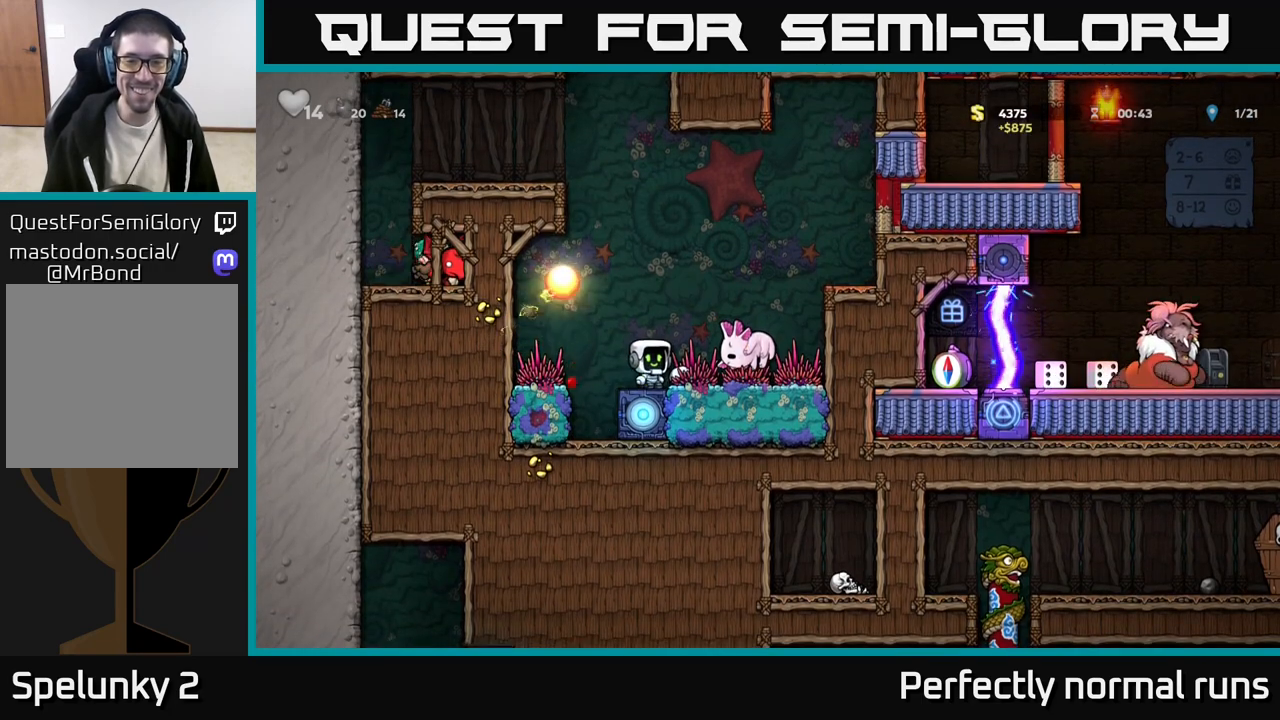
{"buttons": [], "left_stick": "center", "right_stick": "center", "events": []}